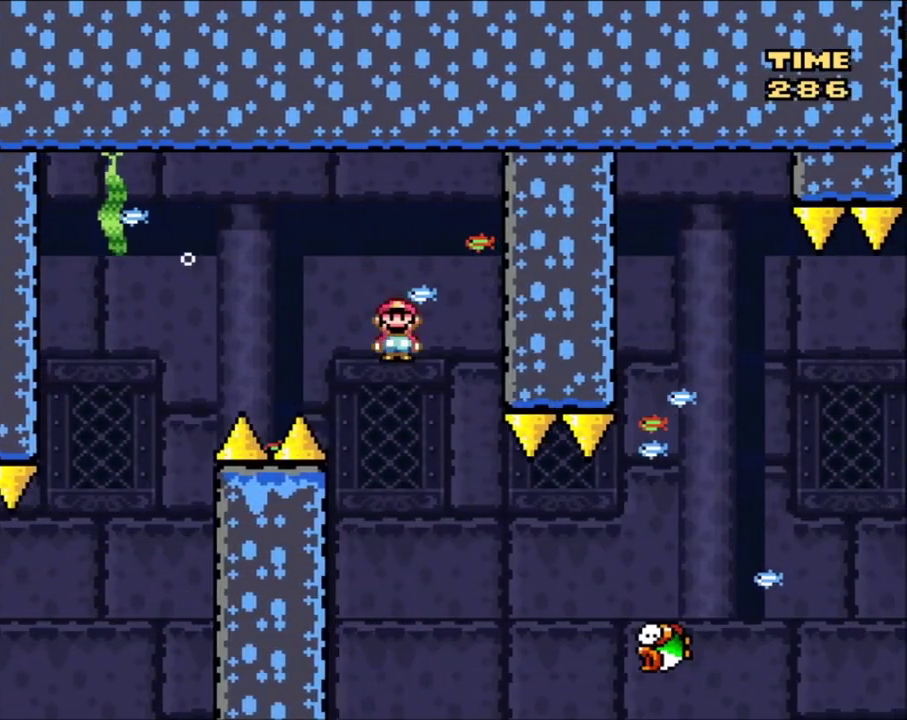
Gameplay with a controller (Nintendo layout); each line is a JSON object with the inputs held at the frame after it (dt_ms = milliseconds from this image to that frame). "events" lists button and stick changes between this image and that frame as [ms after this image, input, new state], when the widget could be followed in between. Not read: L3 R3.
{"dt_ms": 500, "buttons": ["A", "X", "DPAD_RIGHT"], "events": [[133, "DPAD_RIGHT", "up"], [200, "DPAD_LEFT", "down"], [233, "DPAD_UP", "down"], [300, "DPAD_LEFT", "up"], [300, "DPAD_RIGHT", "down"], [300, "DPAD_UP", "up"], [434, "A", "down"]]}
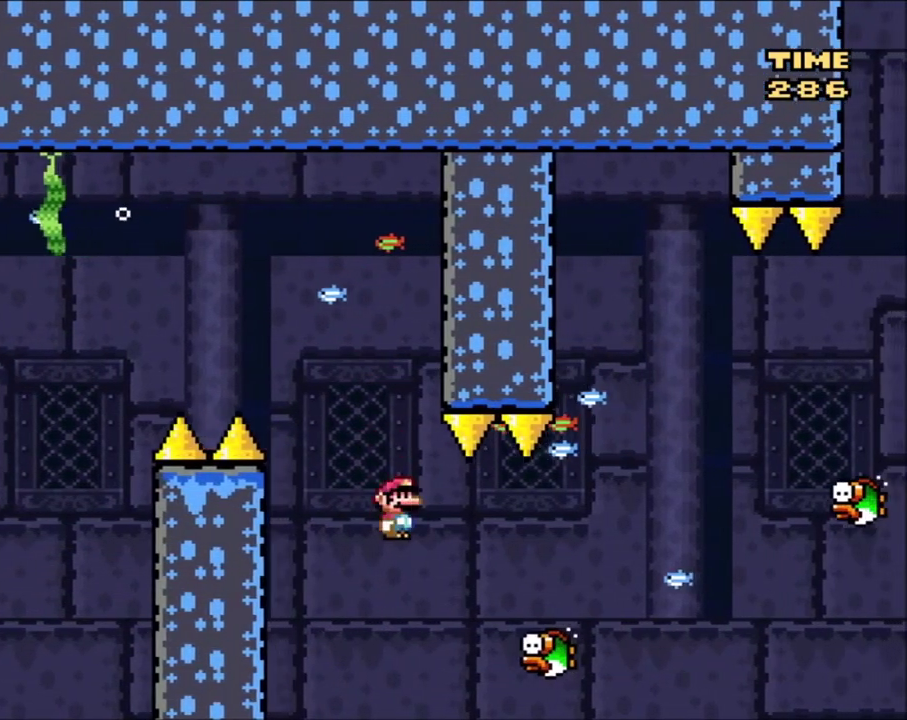
{"dt_ms": 501, "buttons": ["A", "X"], "events": [[501, "DPAD_RIGHT", "up"]]}
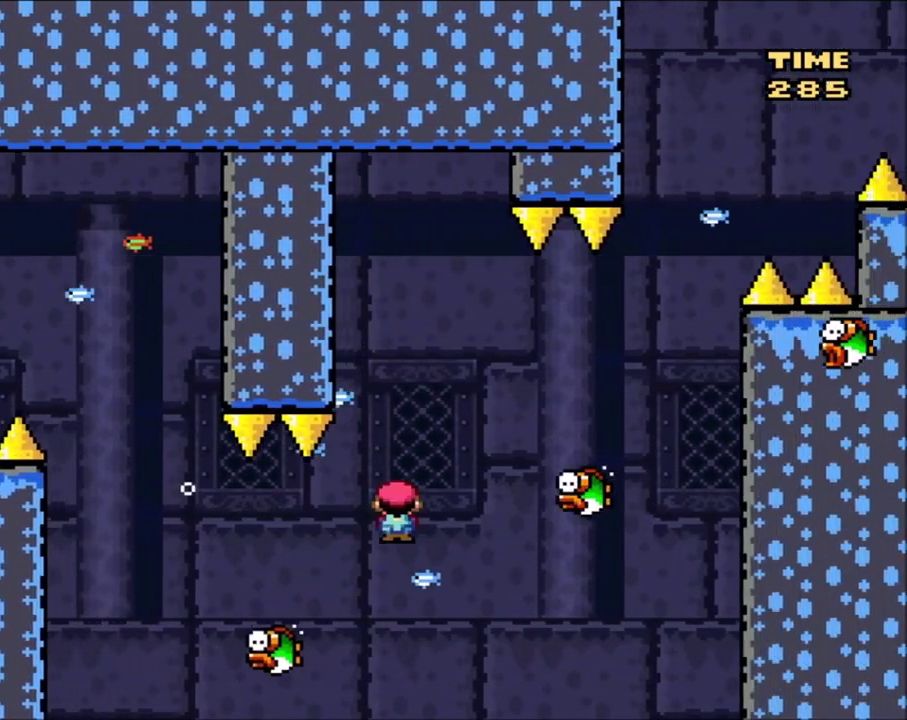
{"dt_ms": 600, "buttons": ["A", "X"], "events": [[133, "DPAD_LEFT", "down"], [434, "DPAD_LEFT", "up"], [500, "DPAD_RIGHT", "down"], [600, "DPAD_RIGHT", "up"]]}
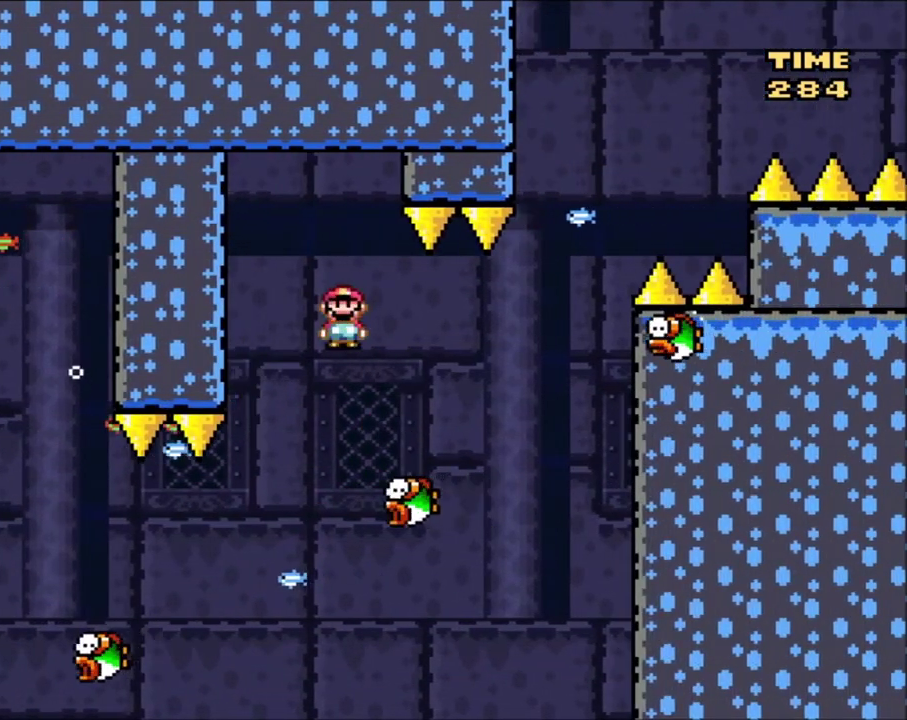
{"dt_ms": 301, "buttons": ["X"], "events": [[67, "DPAD_LEFT", "down"], [134, "DPAD_UP", "down"], [167, "A", "up"], [167, "DPAD_LEFT", "up"], [201, "DPAD_RIGHT", "down"], [201, "DPAD_UP", "up"], [267, "DPAD_RIGHT", "up"]]}
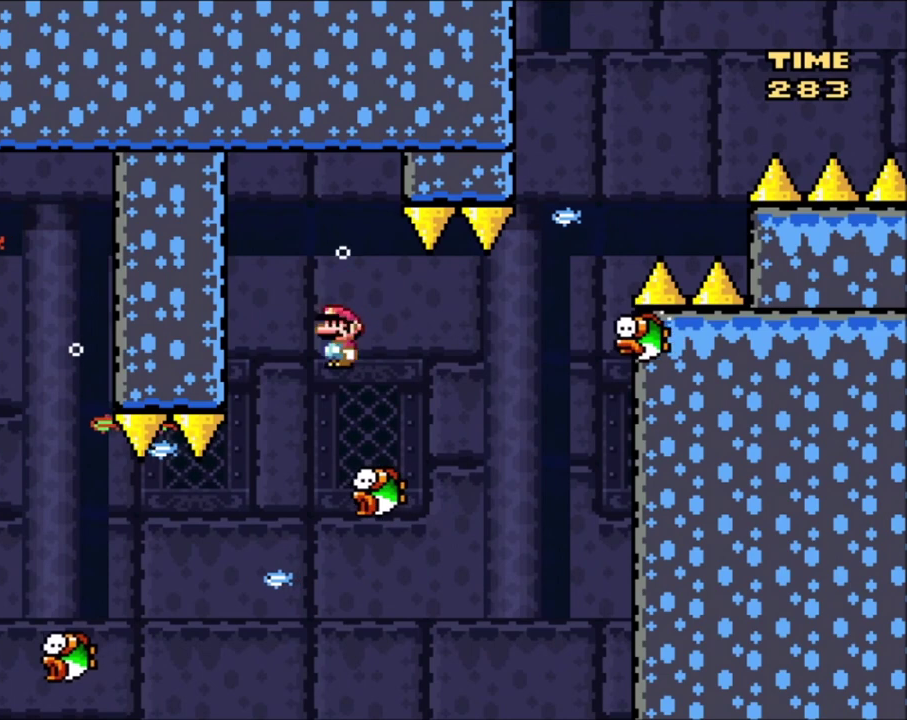
{"dt_ms": 500, "buttons": ["A", "X", "DPAD_LEFT"], "events": [[133, "DPAD_LEFT", "down"], [233, "DPAD_LEFT", "up"], [233, "DPAD_RIGHT", "down"], [267, "A", "down"], [467, "DPAD_LEFT", "down"], [467, "DPAD_RIGHT", "up"]]}
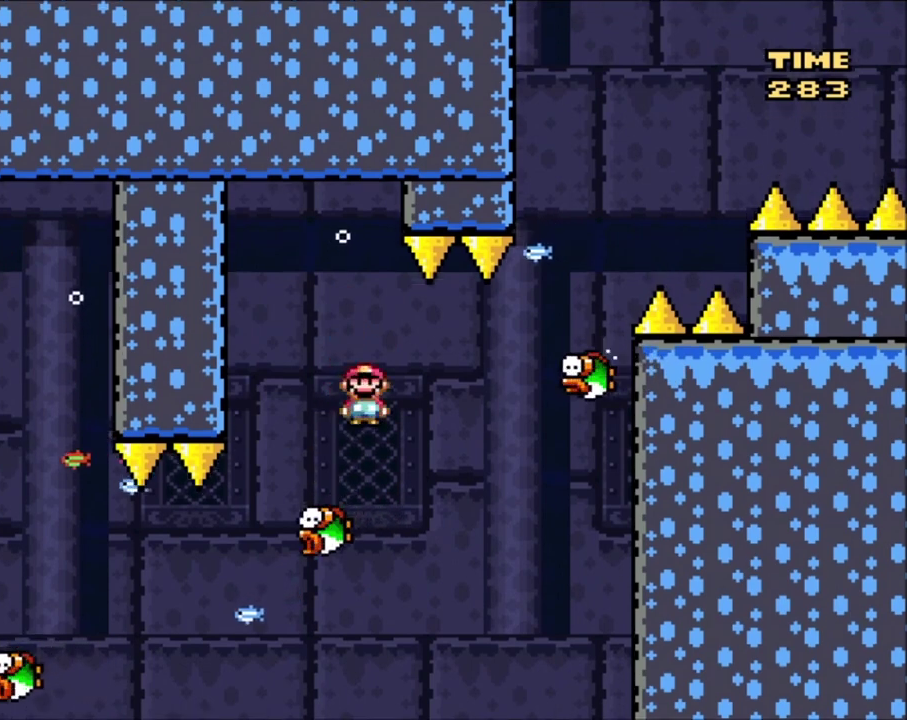
{"dt_ms": 501, "buttons": ["A", "X"], "events": [[267, "DPAD_UP", "down"], [367, "DPAD_LEFT", "up"], [367, "DPAD_RIGHT", "down"], [367, "DPAD_UP", "up"], [467, "DPAD_RIGHT", "up"]]}
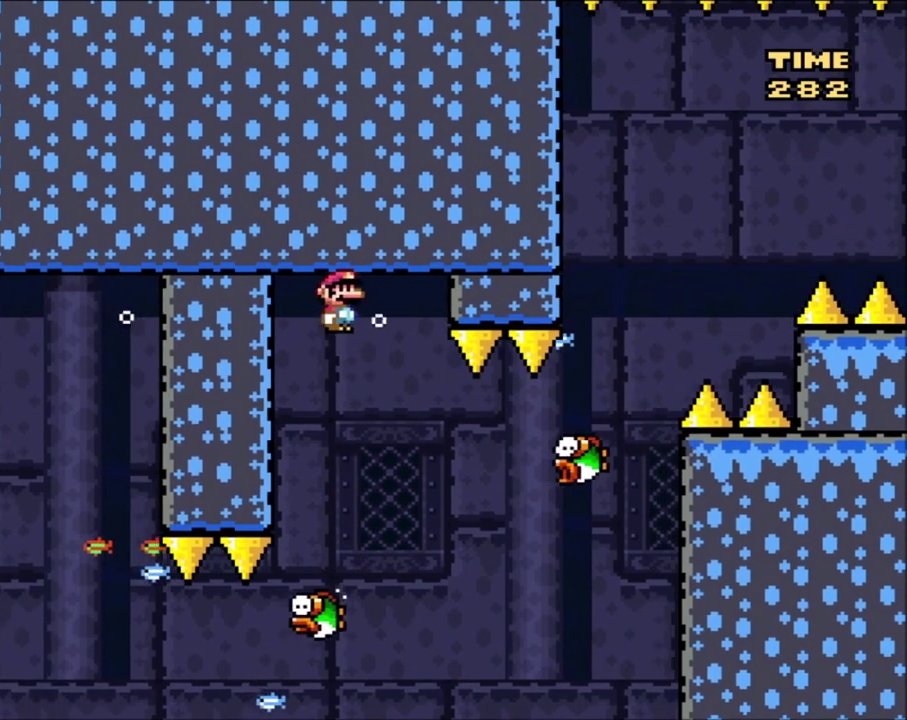
{"dt_ms": 600, "buttons": ["A", "X", "DPAD_RIGHT"], "events": [[267, "DPAD_RIGHT", "down"]]}
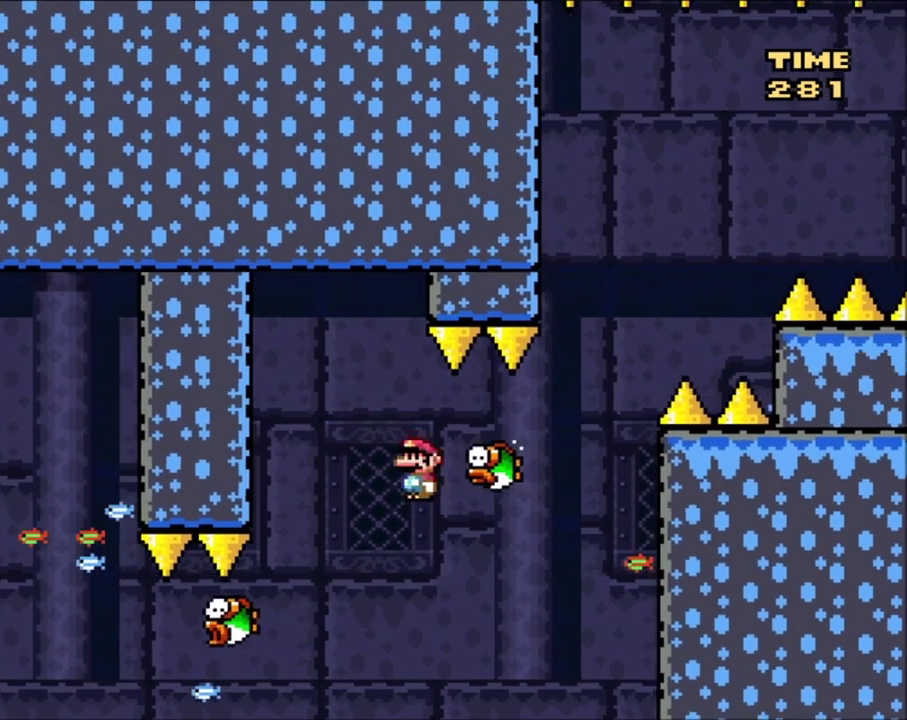
{"dt_ms": 501, "buttons": [], "events": [[401, "A", "up"], [401, "DPAD_RIGHT", "up"], [468, "X", "up"]]}
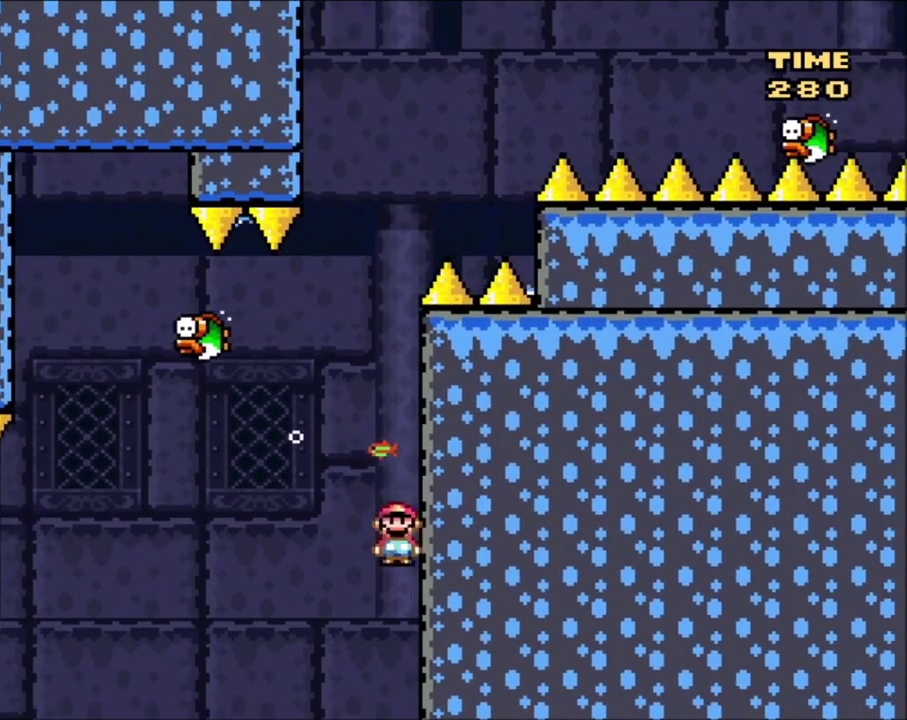
{"dt_ms": 701, "buttons": ["Y"], "events": [[701, "Y", "down"]]}
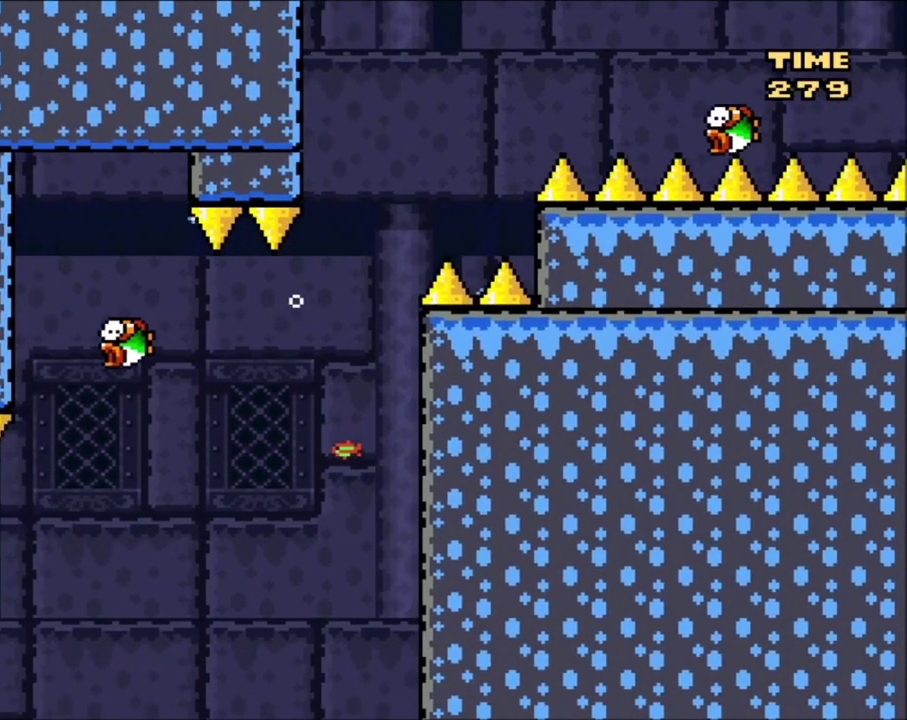
{"dt_ms": 300, "buttons": ["Y"], "events": []}
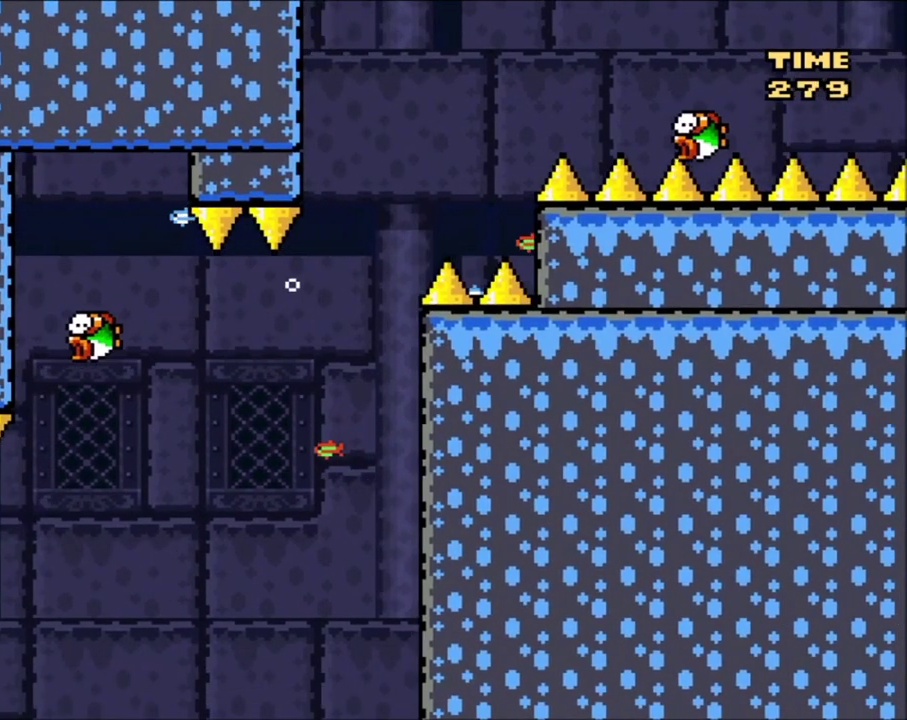
{"dt_ms": 500, "buttons": ["Y"], "events": []}
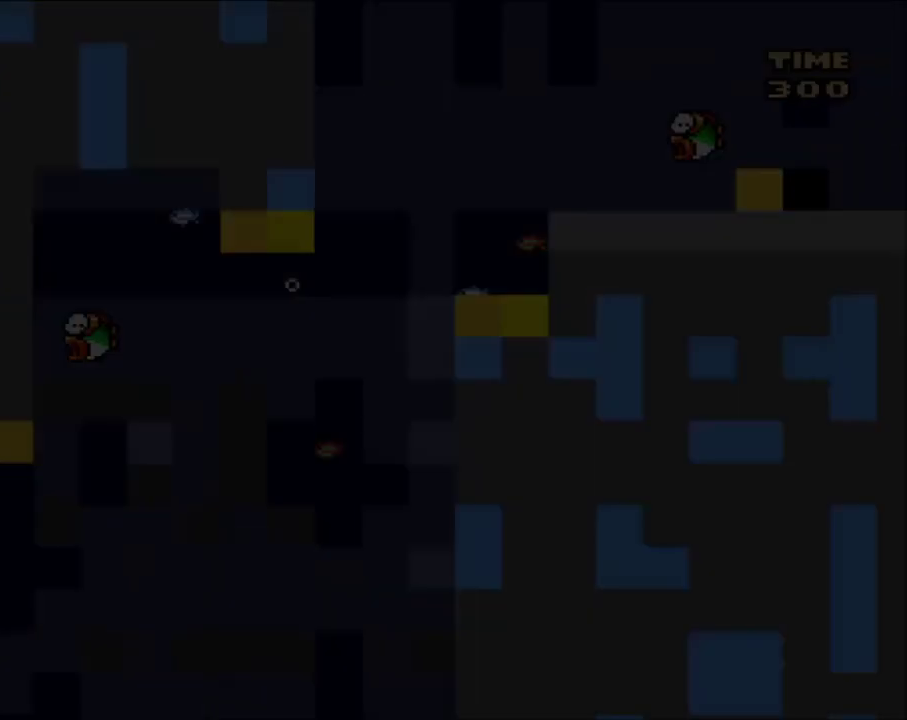
{"dt_ms": 501, "buttons": ["Y"], "events": []}
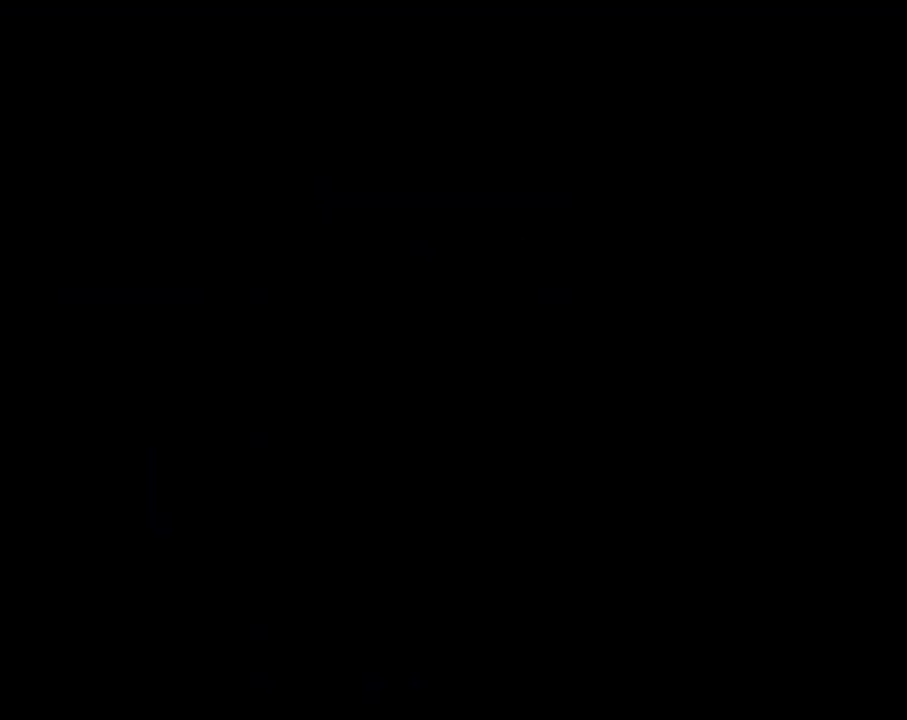
{"dt_ms": 500, "buttons": ["Y"], "events": []}
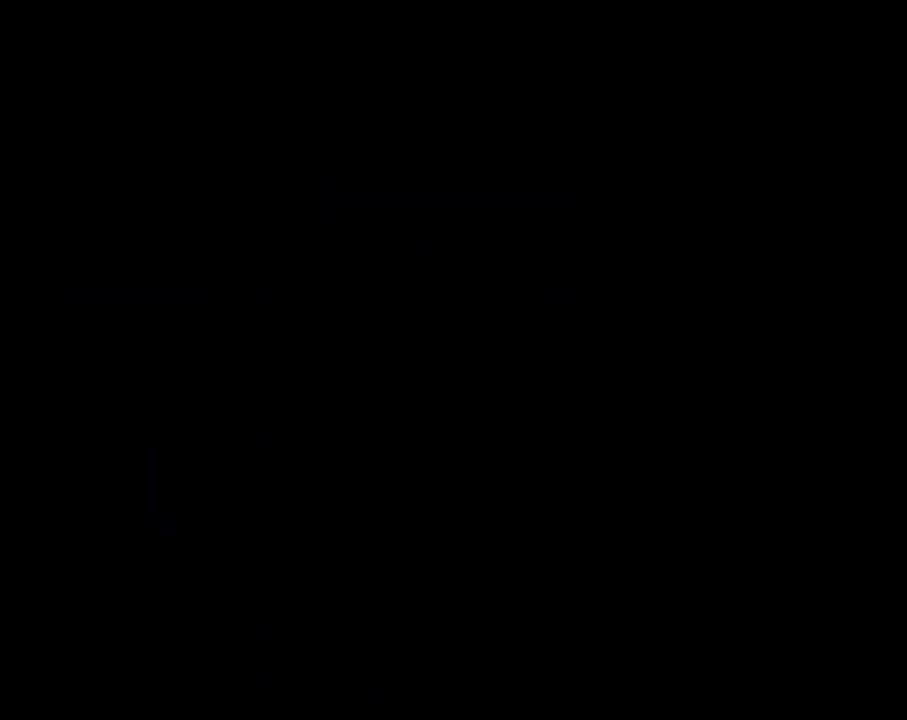
{"dt_ms": 501, "buttons": ["Y", "DPAD_RIGHT"], "events": [[401, "DPAD_RIGHT", "down"]]}
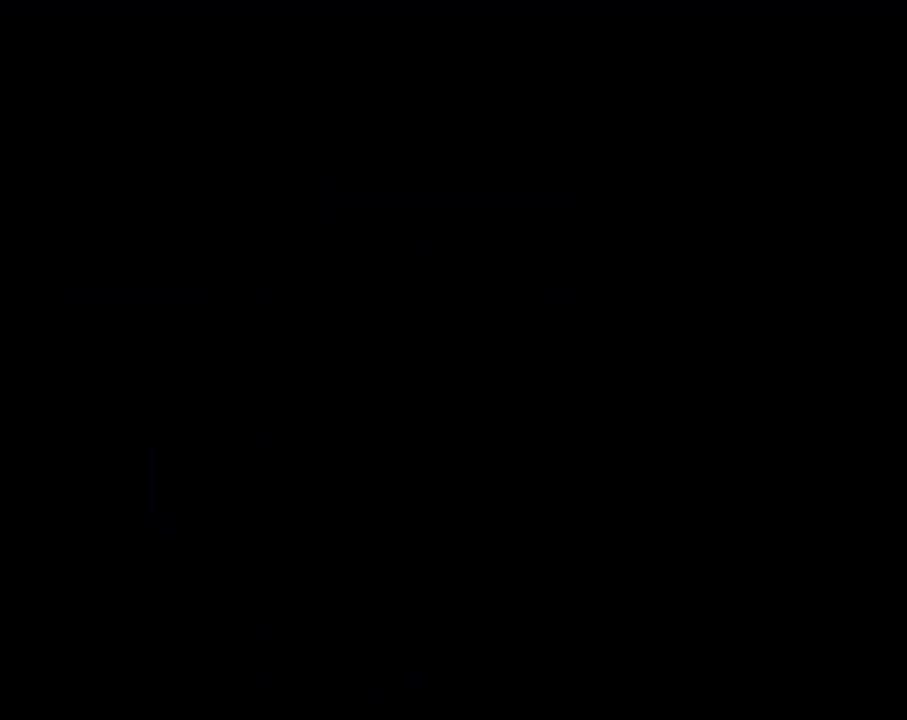
{"dt_ms": 300, "buttons": ["Y", "DPAD_RIGHT"], "events": [[167, "B", "down"], [300, "B", "up"]]}
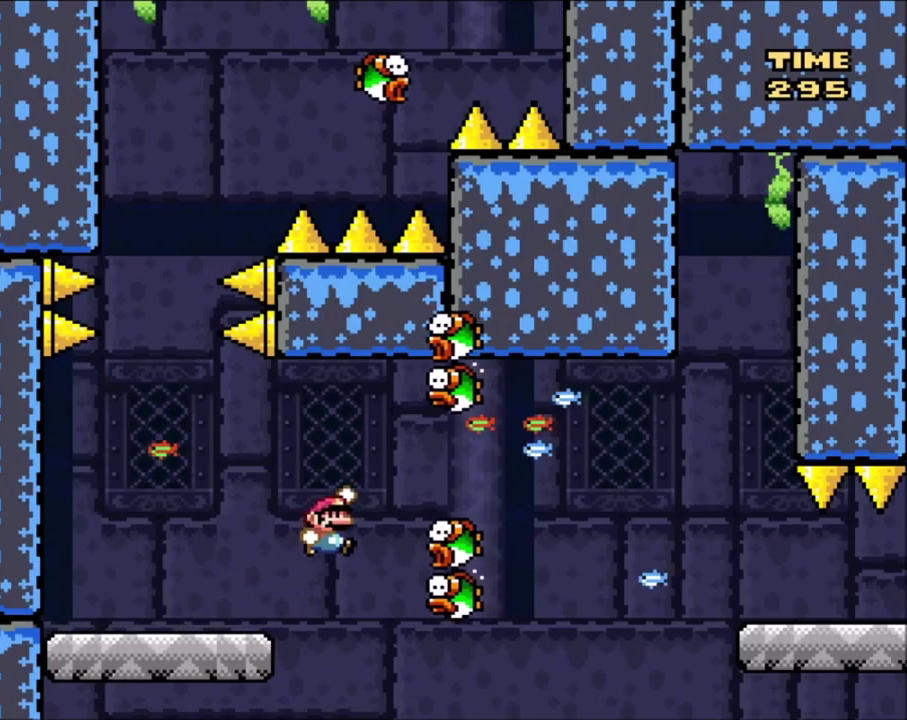
{"dt_ms": 701, "buttons": ["B", "Y", "DPAD_RIGHT"], "events": [[334, "B", "down"]]}
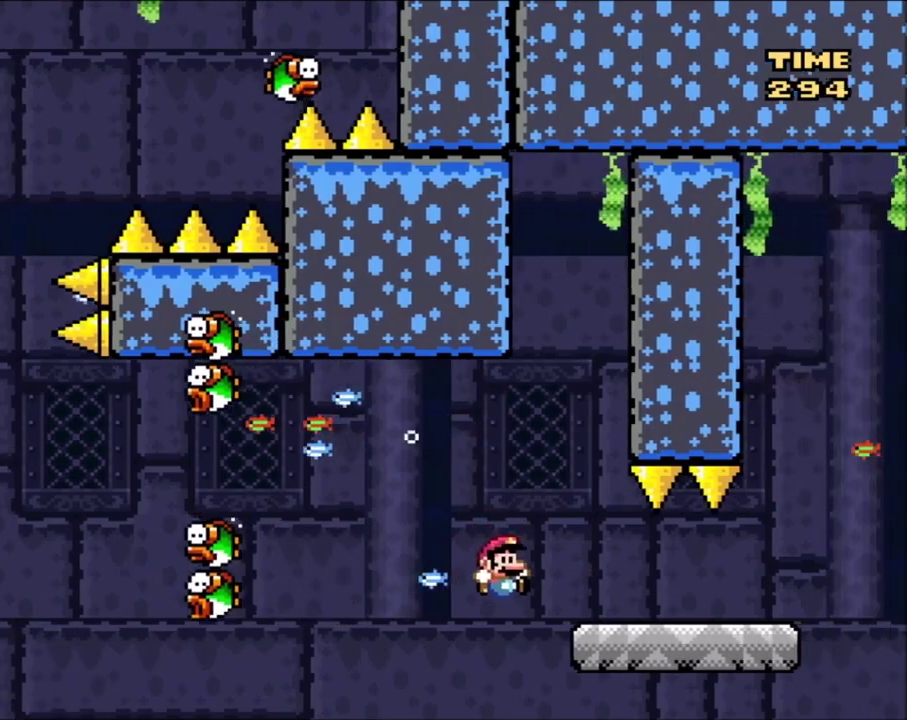
{"dt_ms": 601, "buttons": ["B", "Y", "DPAD_LEFT"], "events": [[200, "B", "up"], [534, "B", "down"], [601, "DPAD_LEFT", "down"], [601, "DPAD_RIGHT", "up"]]}
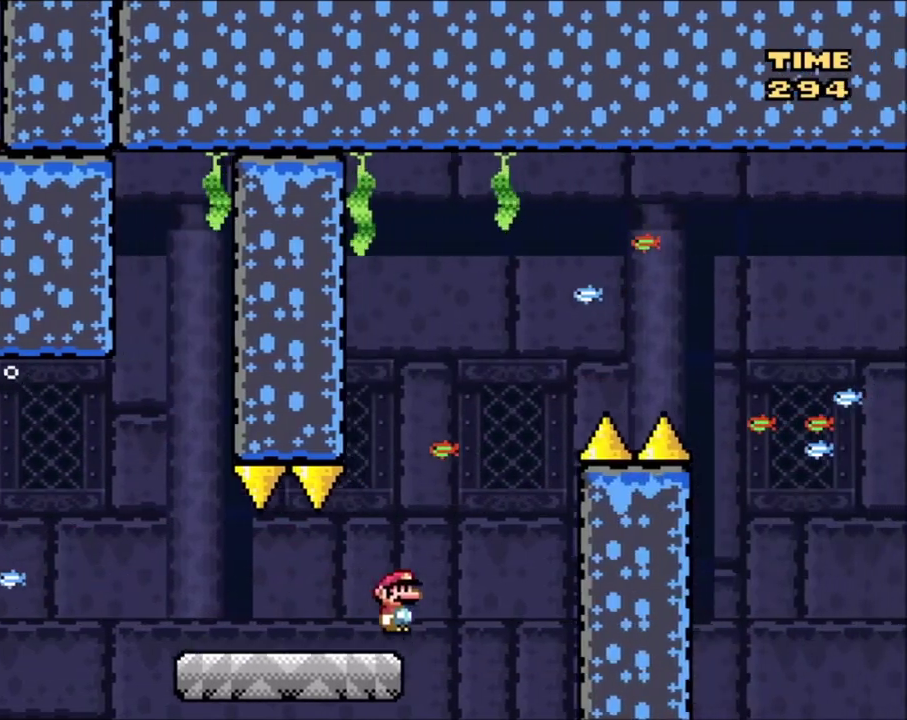
{"dt_ms": 400, "buttons": ["B", "Y", "DPAD_RIGHT"], "events": [[100, "DPAD_UP", "down"], [133, "DPAD_LEFT", "up"], [133, "DPAD_RIGHT", "down"], [166, "DPAD_UP", "up"]]}
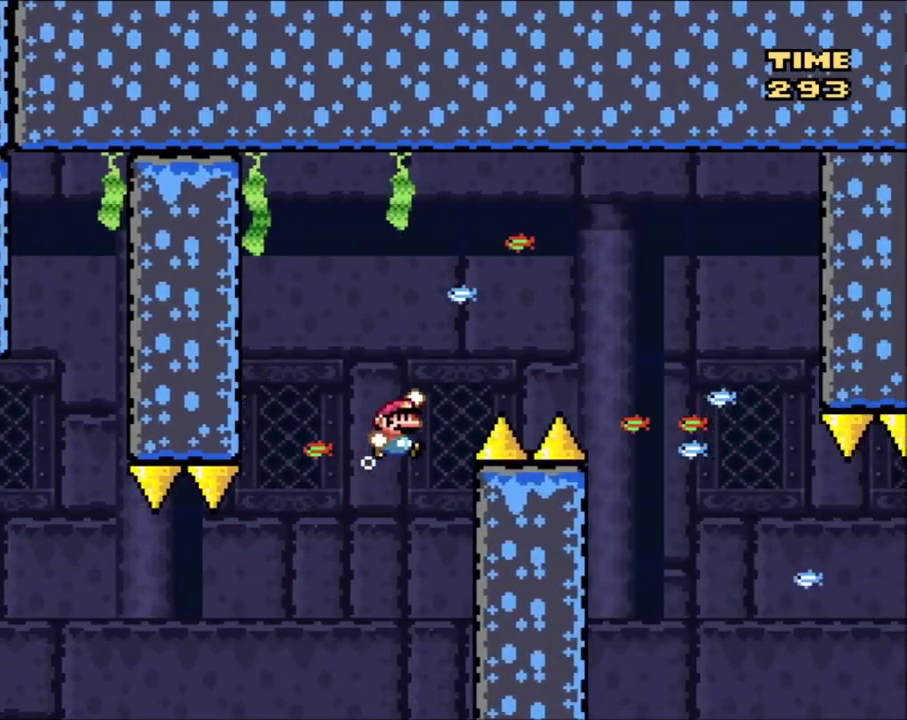
{"dt_ms": 400, "buttons": ["Y", "DPAD_RIGHT"], "events": [[367, "B", "up"]]}
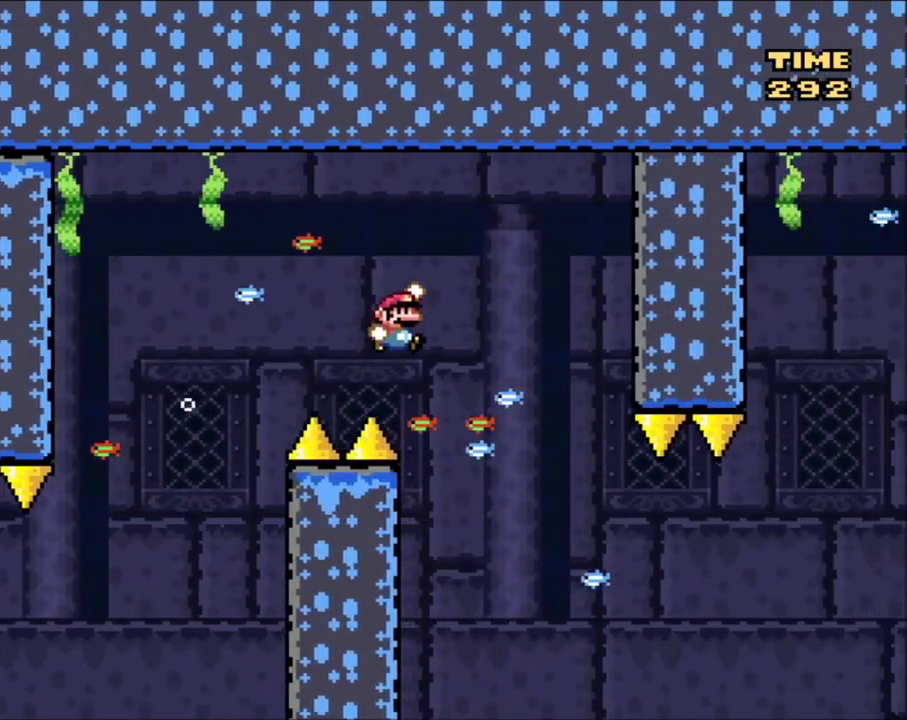
{"dt_ms": 401, "buttons": ["Y", "DPAD_RIGHT"], "events": [[34, "DPAD_RIGHT", "up"], [200, "DPAD_LEFT", "down"], [334, "DPAD_LEFT", "up"], [334, "DPAD_RIGHT", "down"]]}
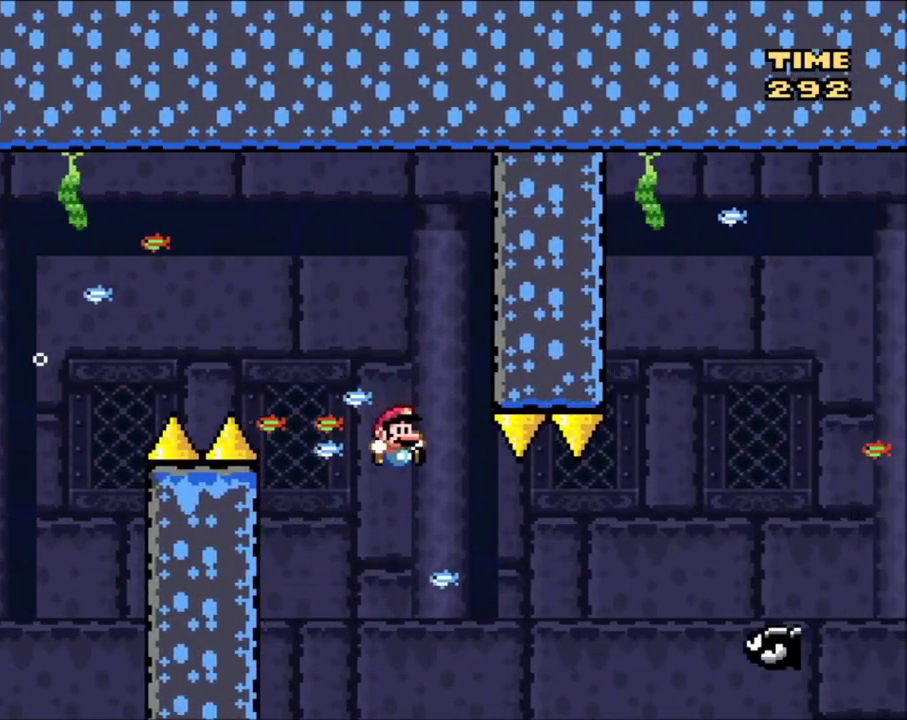
{"dt_ms": 700, "buttons": ["B", "Y", "DPAD_RIGHT"], "events": [[100, "B", "down"]]}
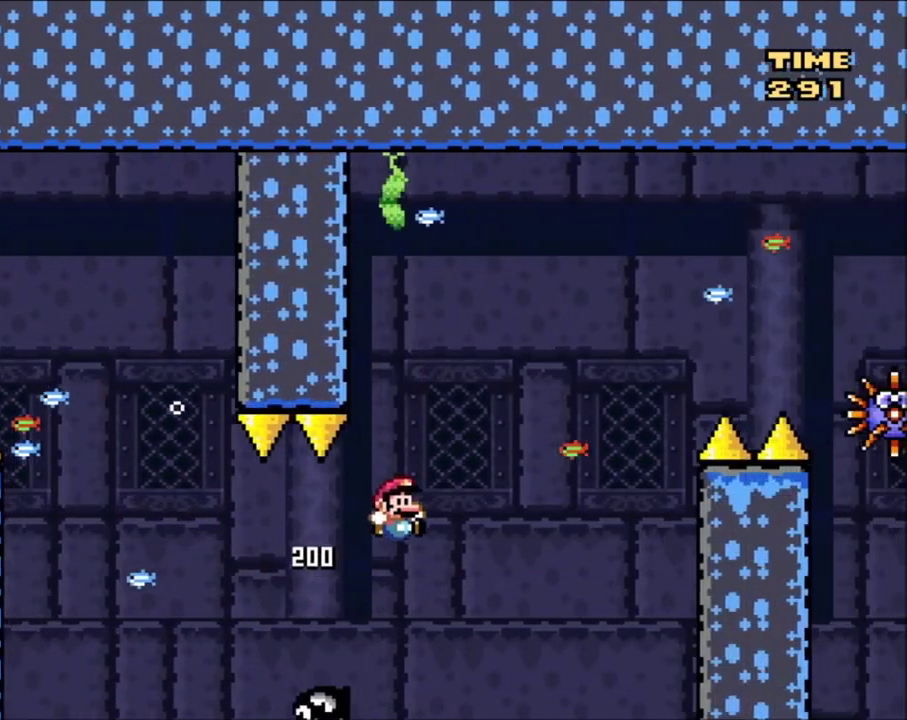
{"dt_ms": 501, "buttons": ["B", "Y", "DPAD_RIGHT"], "events": []}
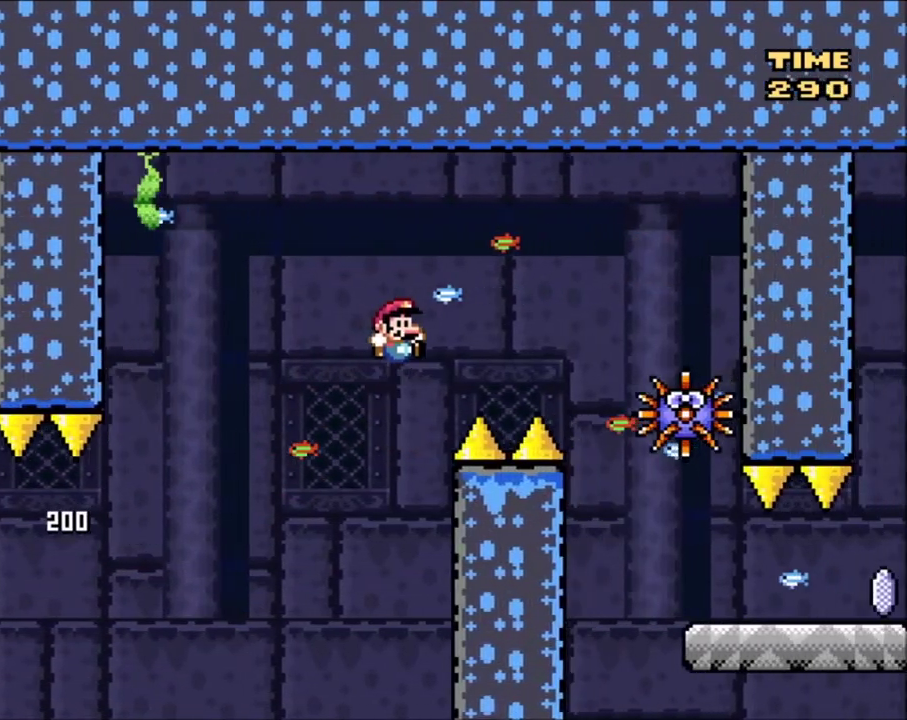
{"dt_ms": 400, "buttons": ["B", "Y", "DPAD_LEFT"], "events": [[267, "DPAD_RIGHT", "up"], [334, "DPAD_LEFT", "down"]]}
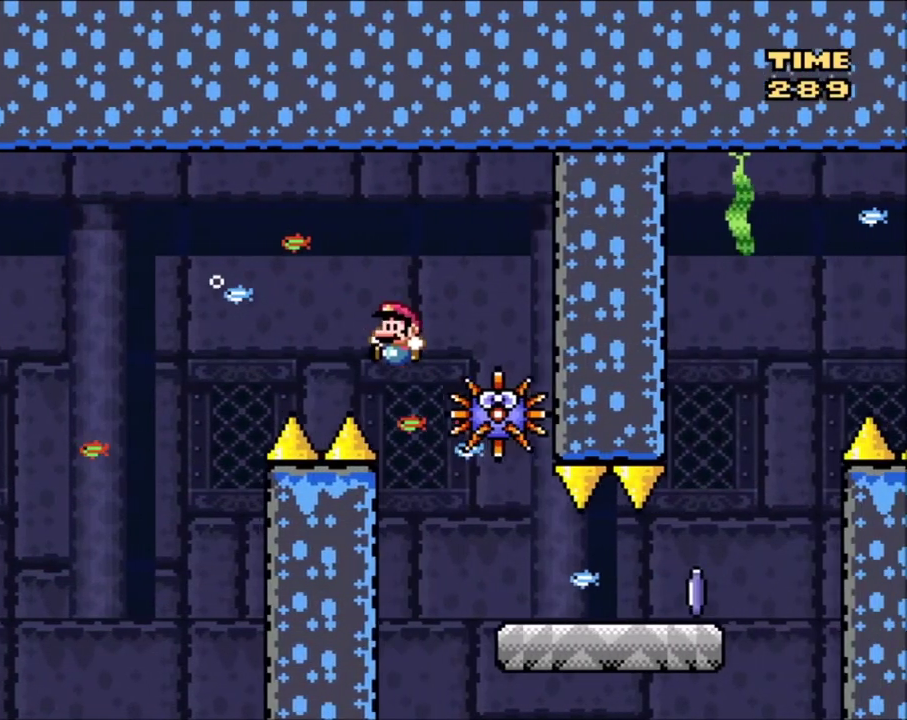
{"dt_ms": 401, "buttons": ["Y", "DPAD_RIGHT"], "events": [[34, "DPAD_UP", "down"], [100, "DPAD_LEFT", "up"], [134, "DPAD_RIGHT", "down"], [134, "DPAD_UP", "up"], [334, "B", "up"]]}
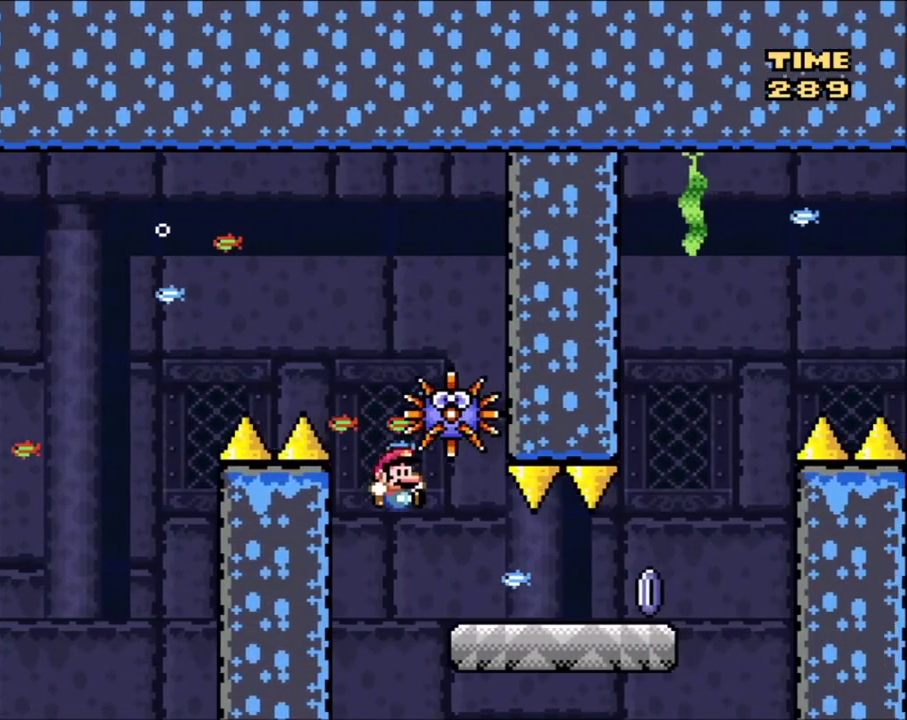
{"dt_ms": 500, "buttons": ["A", "X", "DPAD_RIGHT"], "events": [[300, "Y", "up"], [400, "X", "down"], [467, "A", "down"]]}
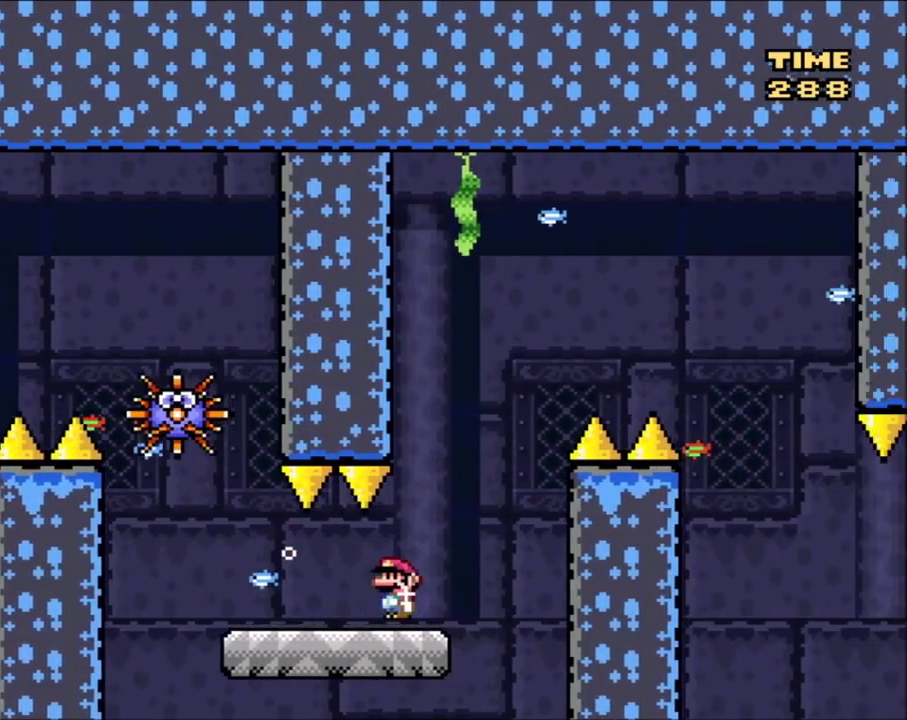
{"dt_ms": 801, "buttons": ["X", "DPAD_LEFT"], "events": [[67, "DPAD_RIGHT", "up"], [100, "DPAD_LEFT", "down"], [167, "DPAD_UP", "down"], [200, "DPAD_LEFT", "up"], [200, "DPAD_RIGHT", "down"], [267, "DPAD_UP", "up"], [734, "DPAD_RIGHT", "up"], [801, "A", "up"], [801, "DPAD_LEFT", "down"]]}
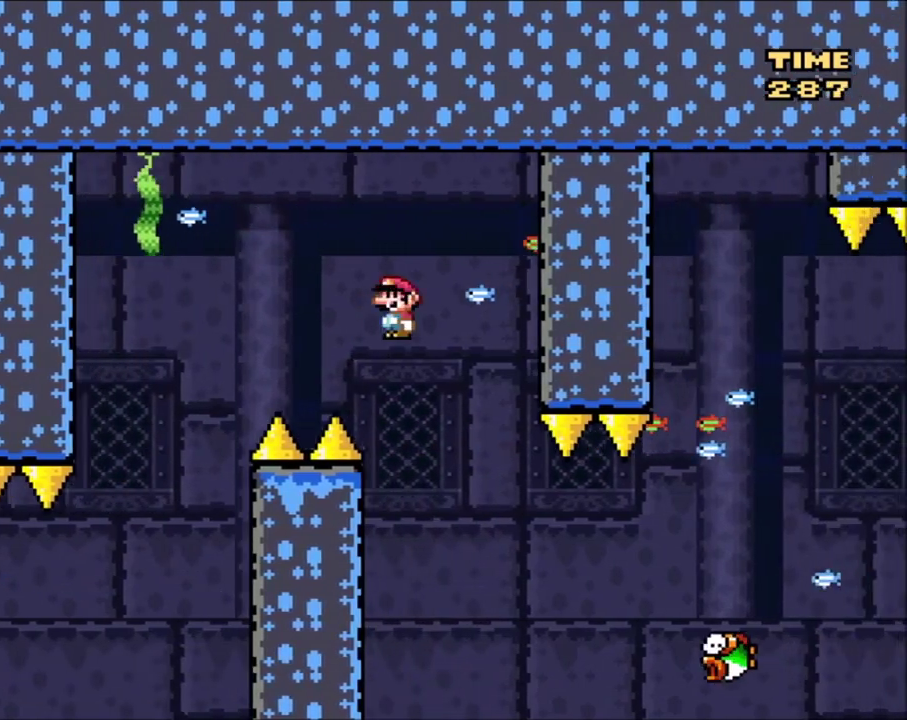
{"dt_ms": 400, "buttons": ["X", "DPAD_RIGHT"], "events": [[200, "DPAD_LEFT", "up"], [200, "DPAD_RIGHT", "down"]]}
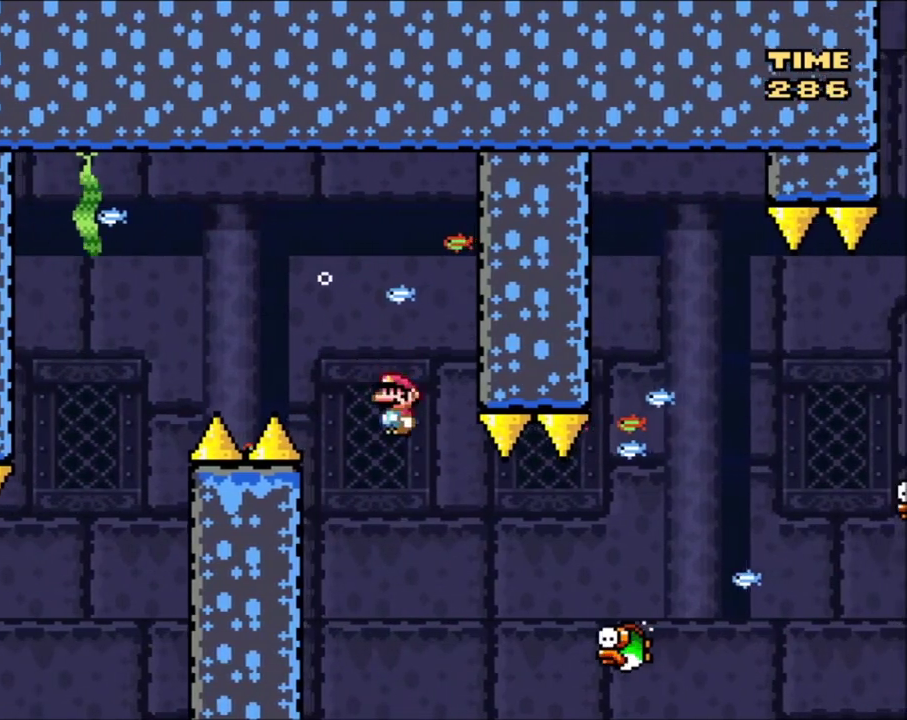
{"dt_ms": 401, "buttons": ["A", "X", "DPAD_UP", "DPAD_LEFT"], "events": [[301, "DPAD_RIGHT", "up"], [334, "DPAD_LEFT", "down"], [401, "A", "down"], [401, "DPAD_UP", "down"]]}
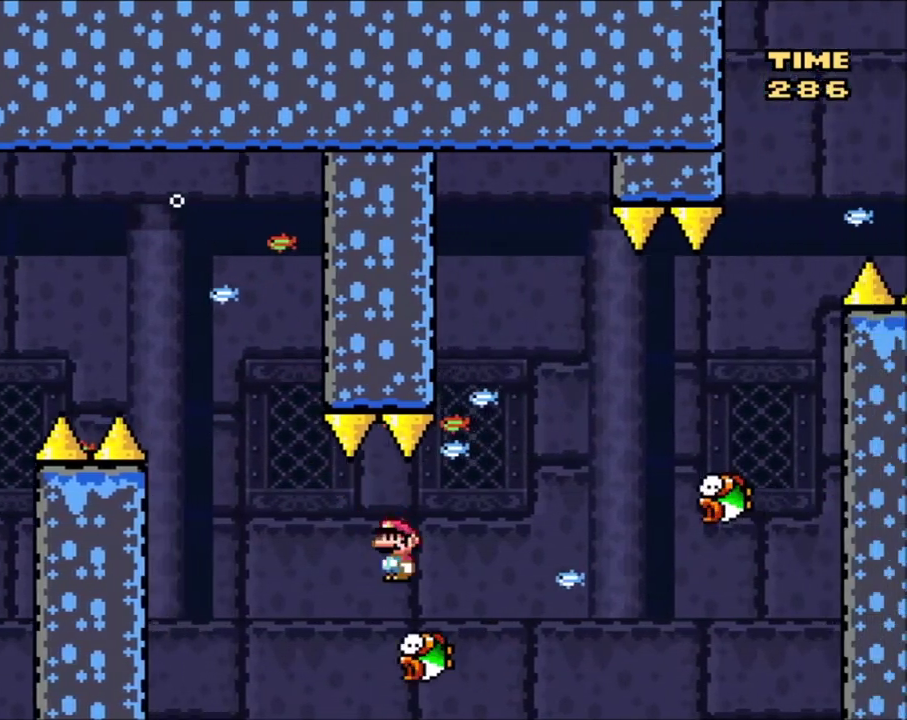
{"dt_ms": 300, "buttons": ["A", "X", "DPAD_LEFT"], "events": [[33, "DPAD_LEFT", "up"], [33, "DPAD_RIGHT", "down"], [33, "DPAD_UP", "up"], [200, "DPAD_RIGHT", "up"], [233, "DPAD_LEFT", "down"]]}